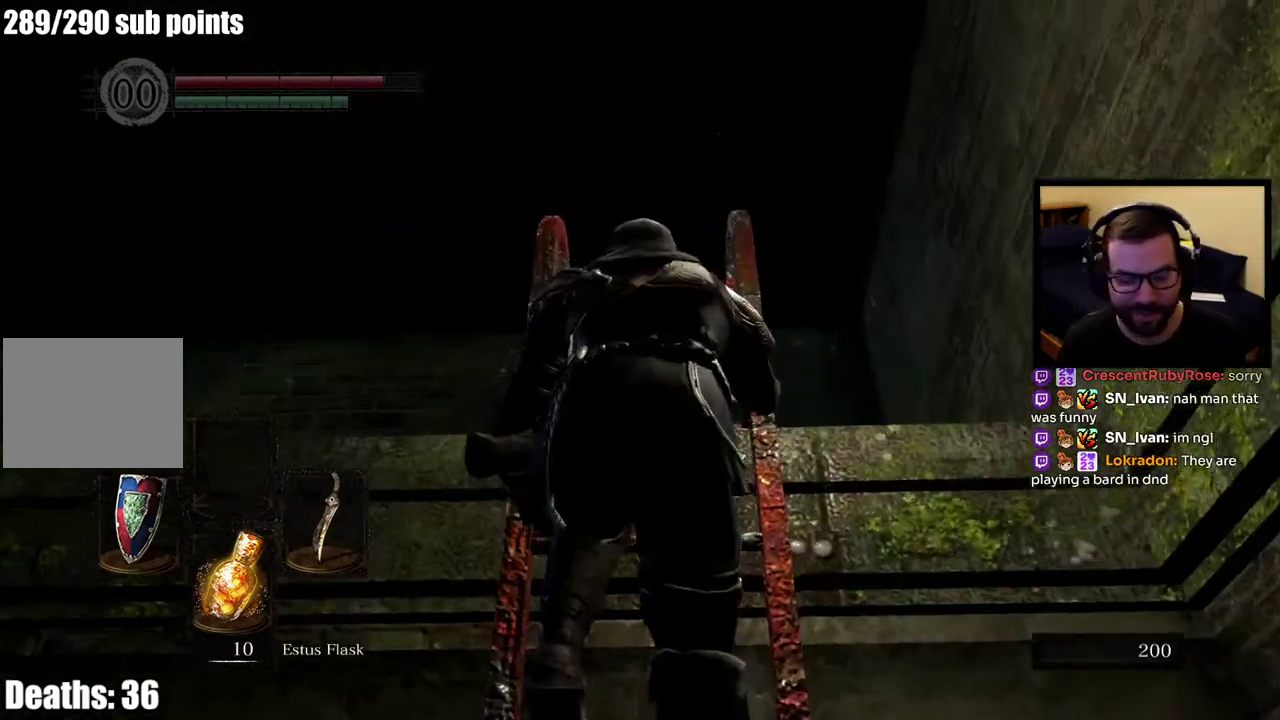
Gameplay with a controller (PlayStation layout); each line is a JSON object with the inputs held at the frame after it. "events" lists button and stick changes between this image and that frame as [ms after this image, input, new state], when the widget could be followed in between. This overlay highlights the sticks when they move; stick clicks (L3 R3) are not distinguishable. Not read: R1.
{"buttons": [], "left_stick": "up", "right_stick": "center", "events": [[50, "right_stick", "down"], [317, "right_stick", "center"]]}
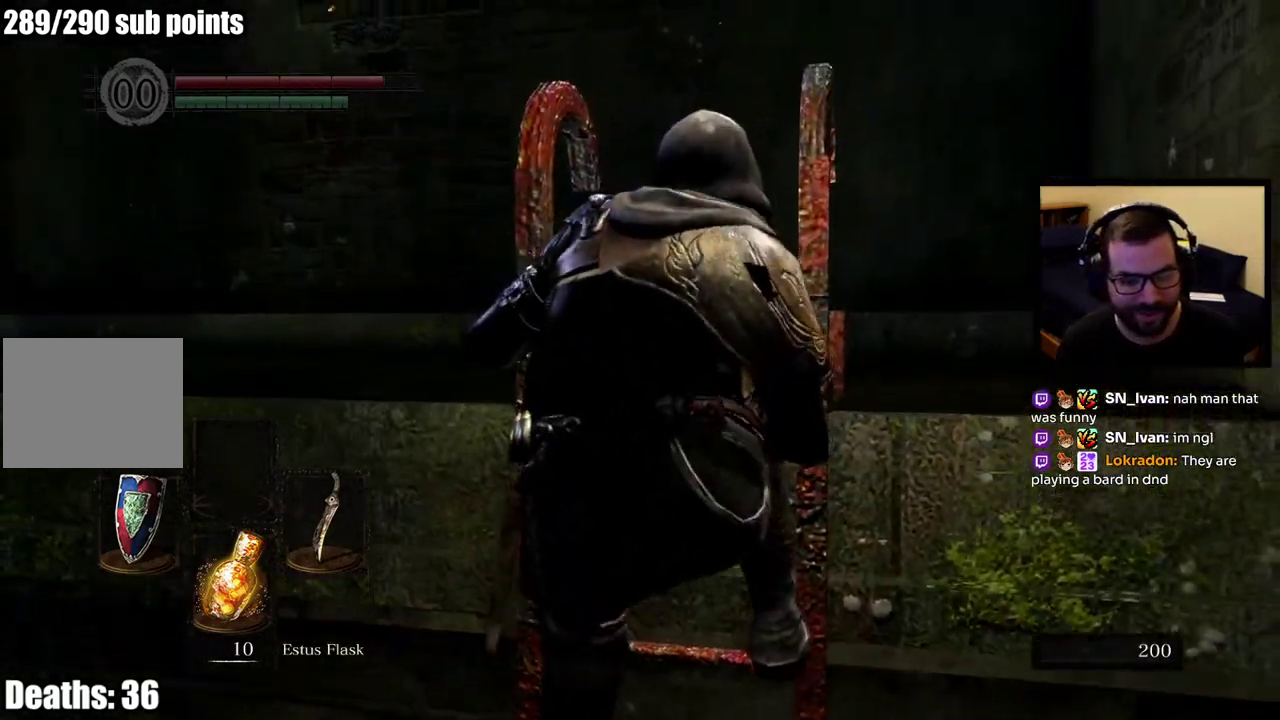
{"buttons": [], "left_stick": "up-right", "right_stick": "down-left"}
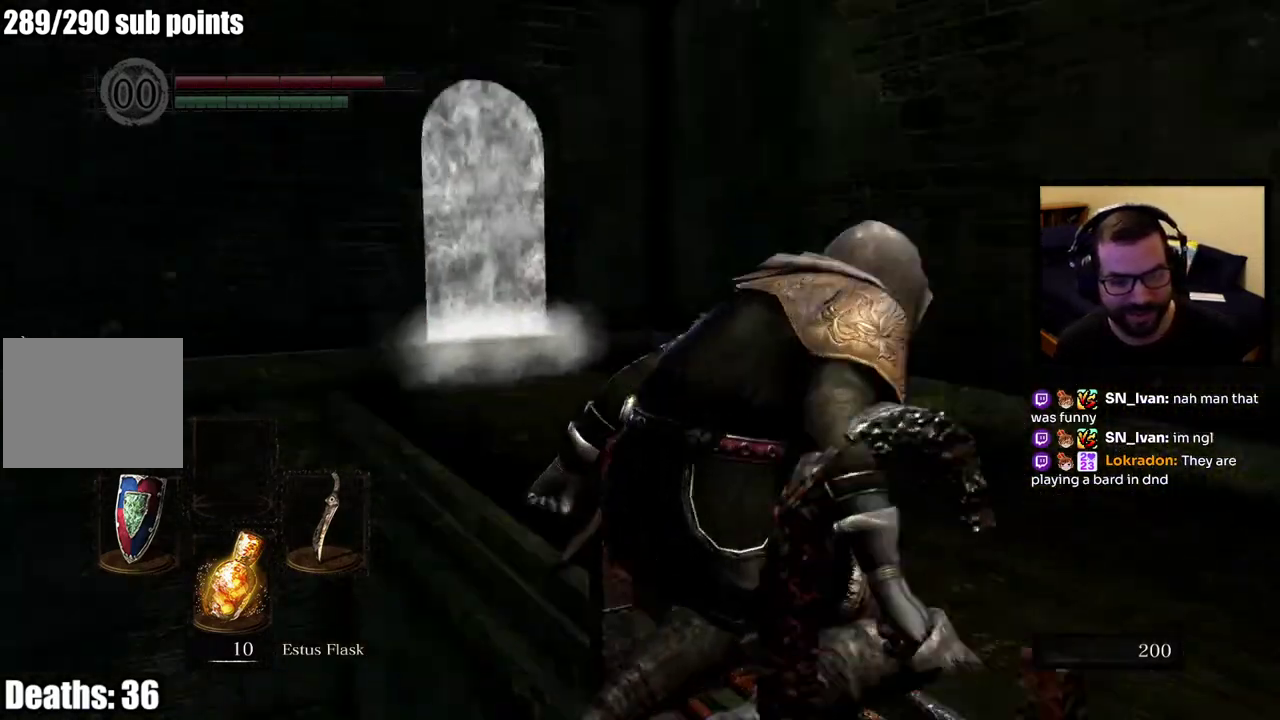
{"buttons": ["CIRCLE"], "left_stick": "up", "right_stick": "center"}
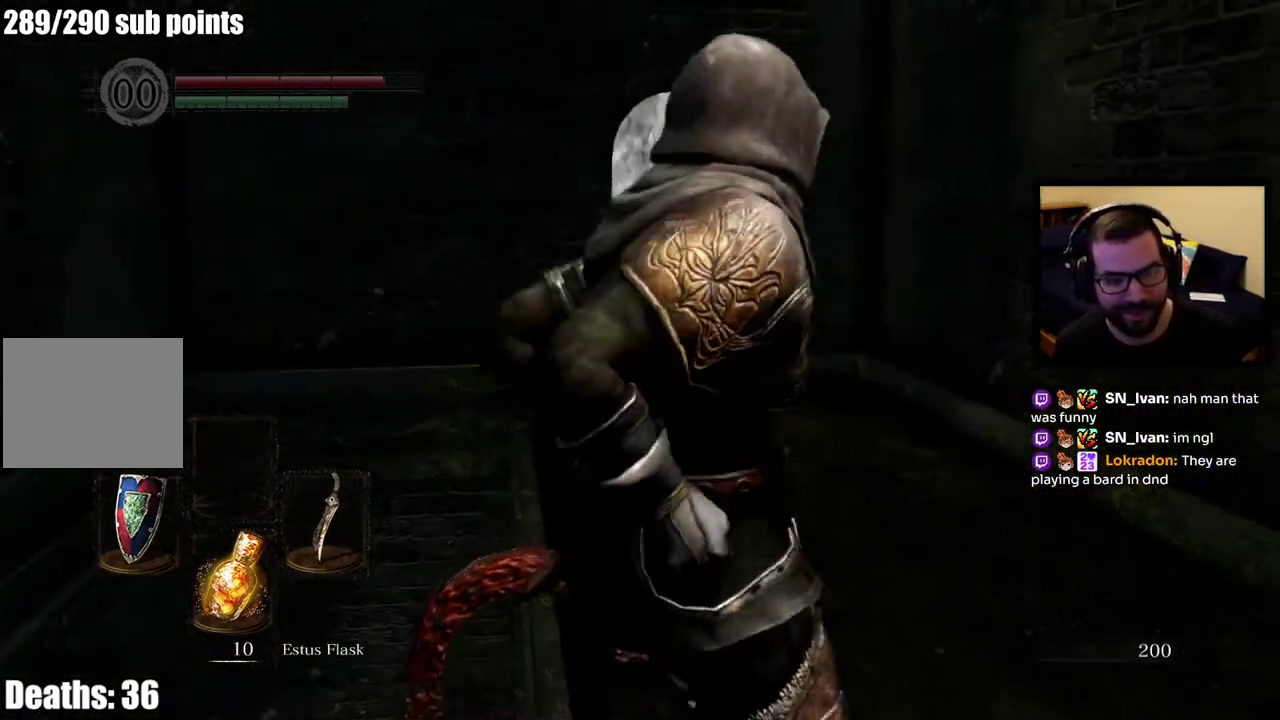
{"buttons": ["CIRCLE"], "left_stick": "up", "right_stick": "center"}
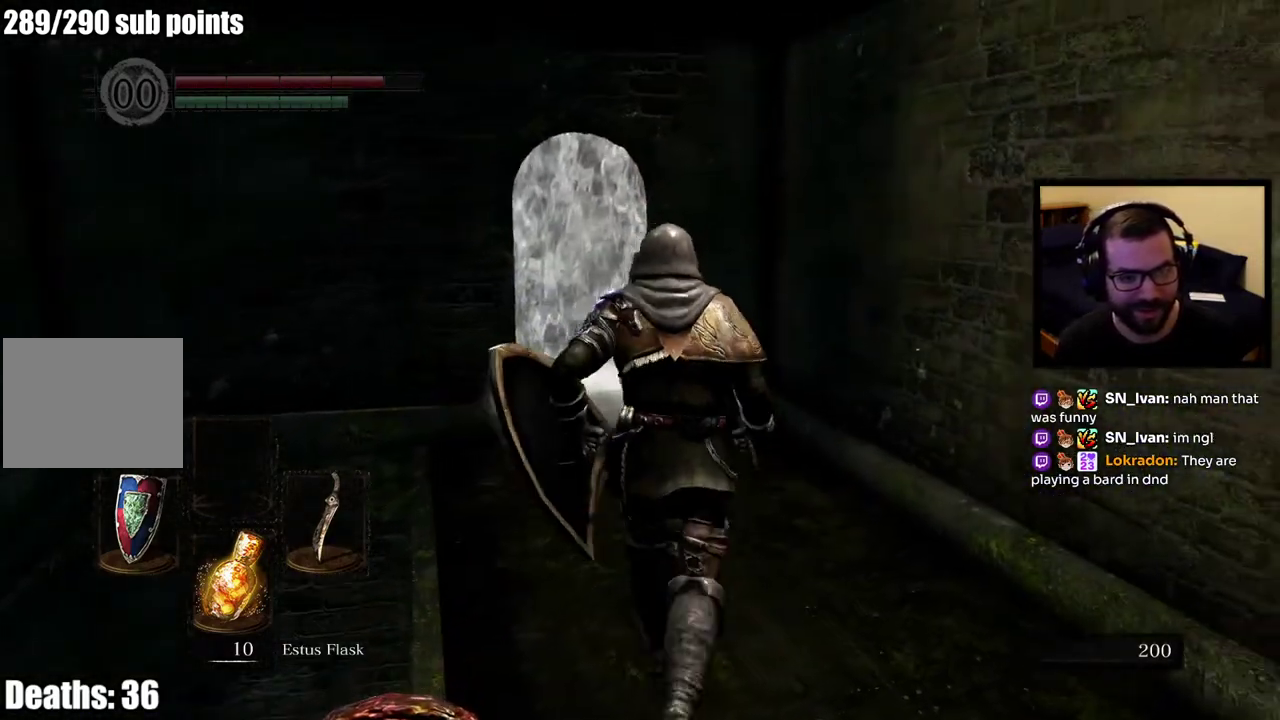
{"buttons": [], "left_stick": "up", "right_stick": "center", "events": [[483, "CIRCLE", "up"]]}
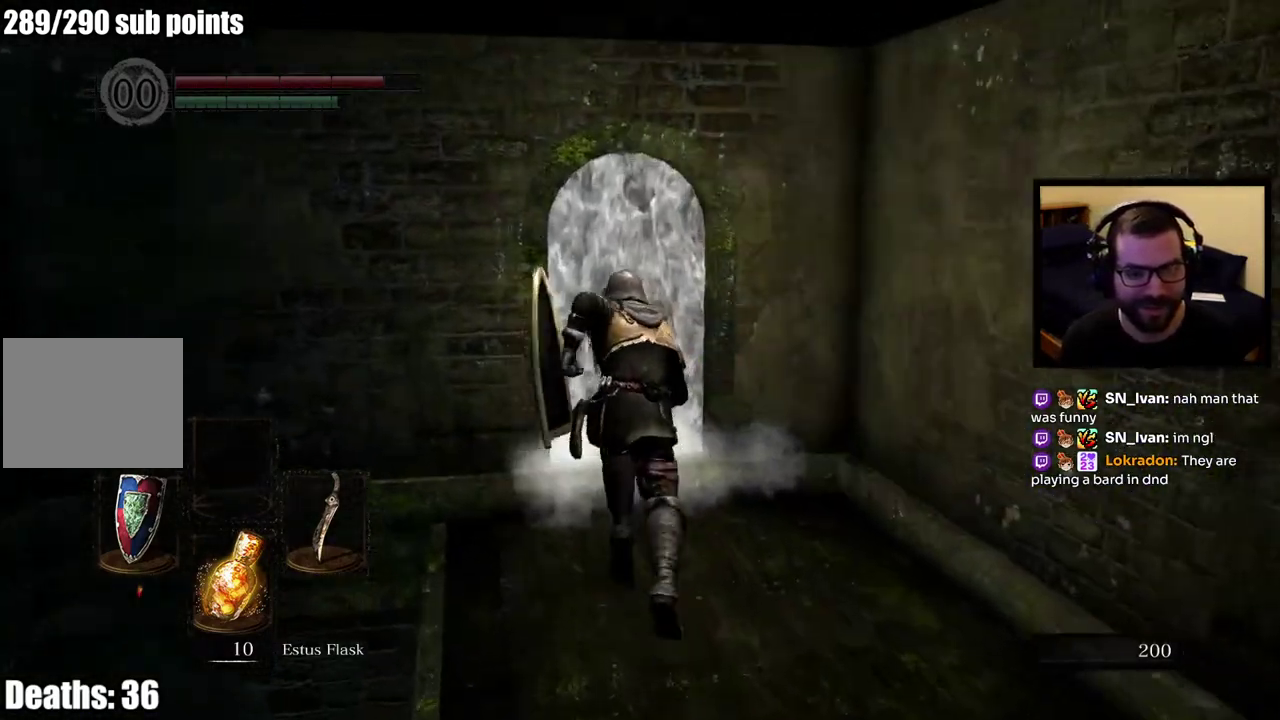
{"buttons": ["CROSS"], "left_stick": "up", "right_stick": "center", "events": [[117, "CROSS", "down"], [233, "CROSS", "up"], [283, "CROSS", "down"], [350, "CROSS", "up"], [400, "CROSS", "down"]]}
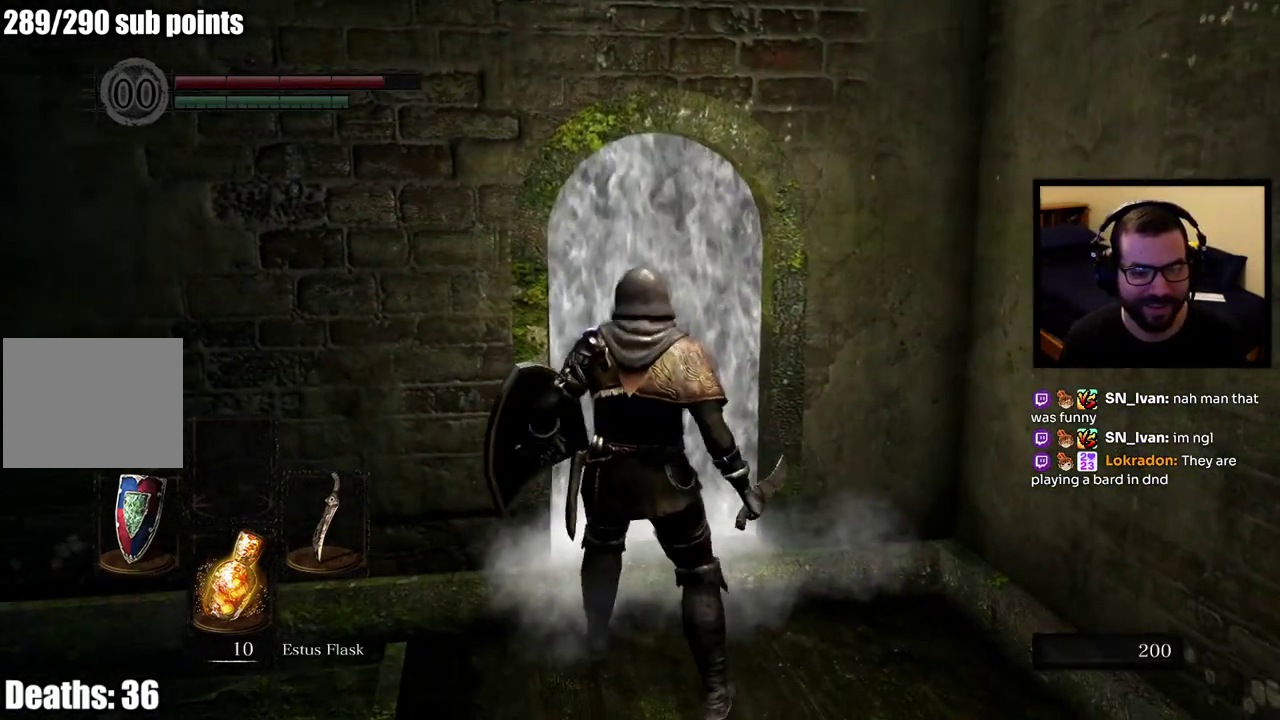
{"buttons": [], "left_stick": "up", "right_stick": "center", "events": [[17, "CROSS", "up"]]}
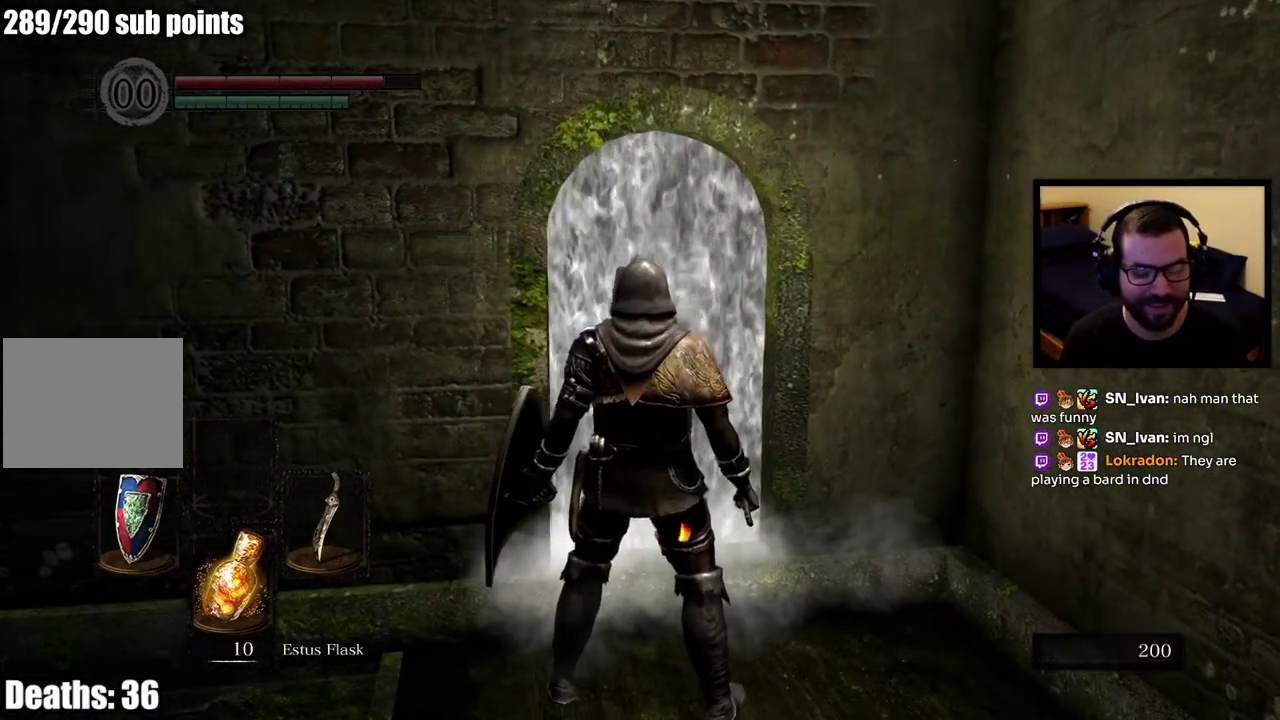
{"buttons": [], "left_stick": "up", "right_stick": "center"}
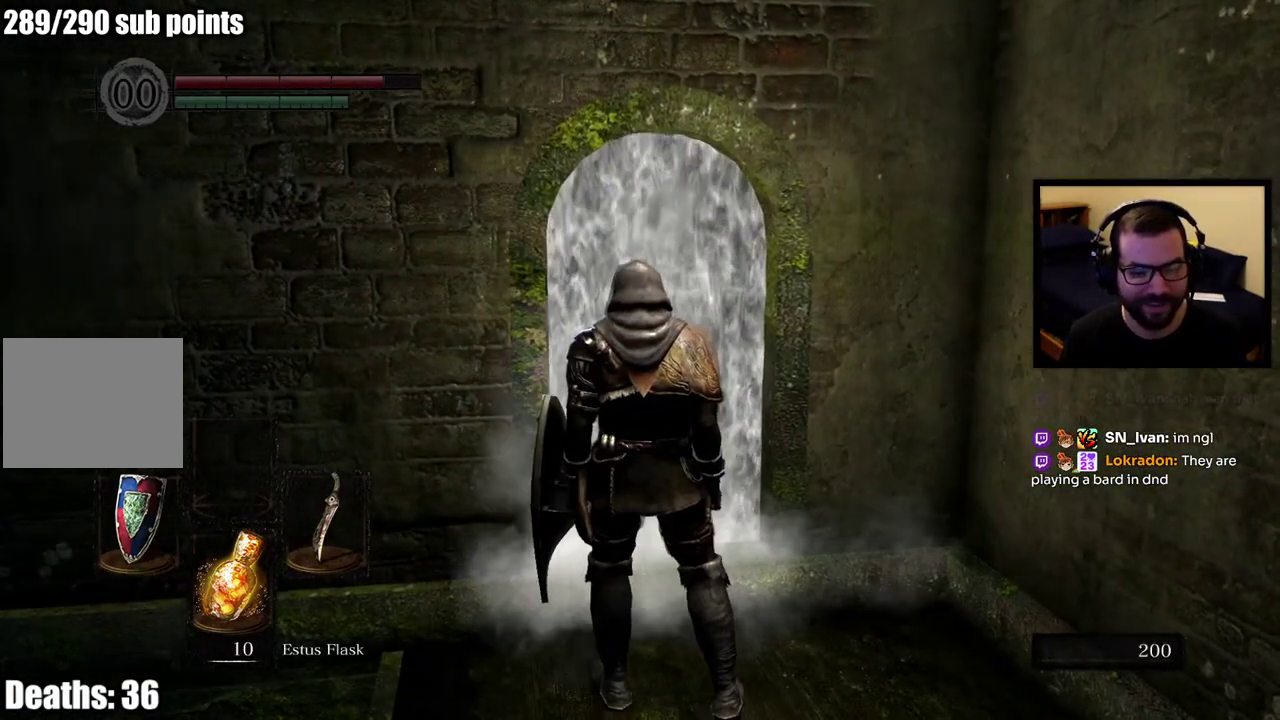
{"buttons": [], "left_stick": "up", "right_stick": "center"}
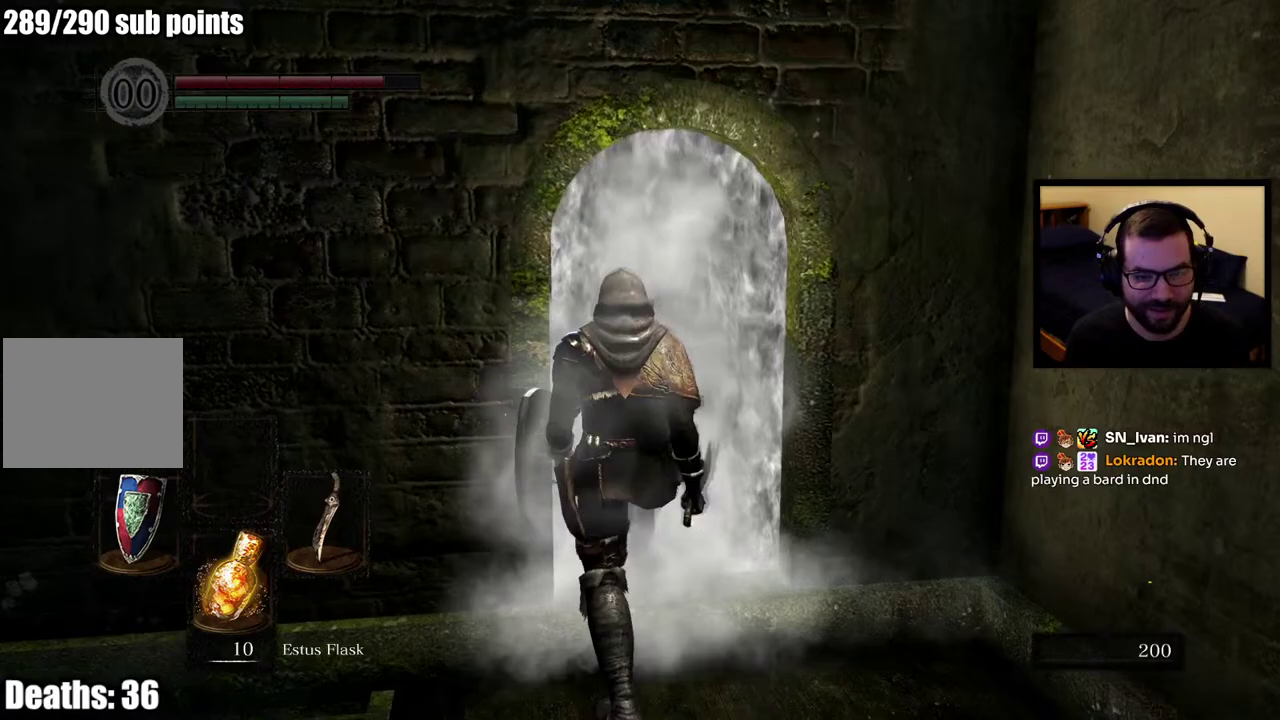
{"buttons": [], "left_stick": "up", "right_stick": "center"}
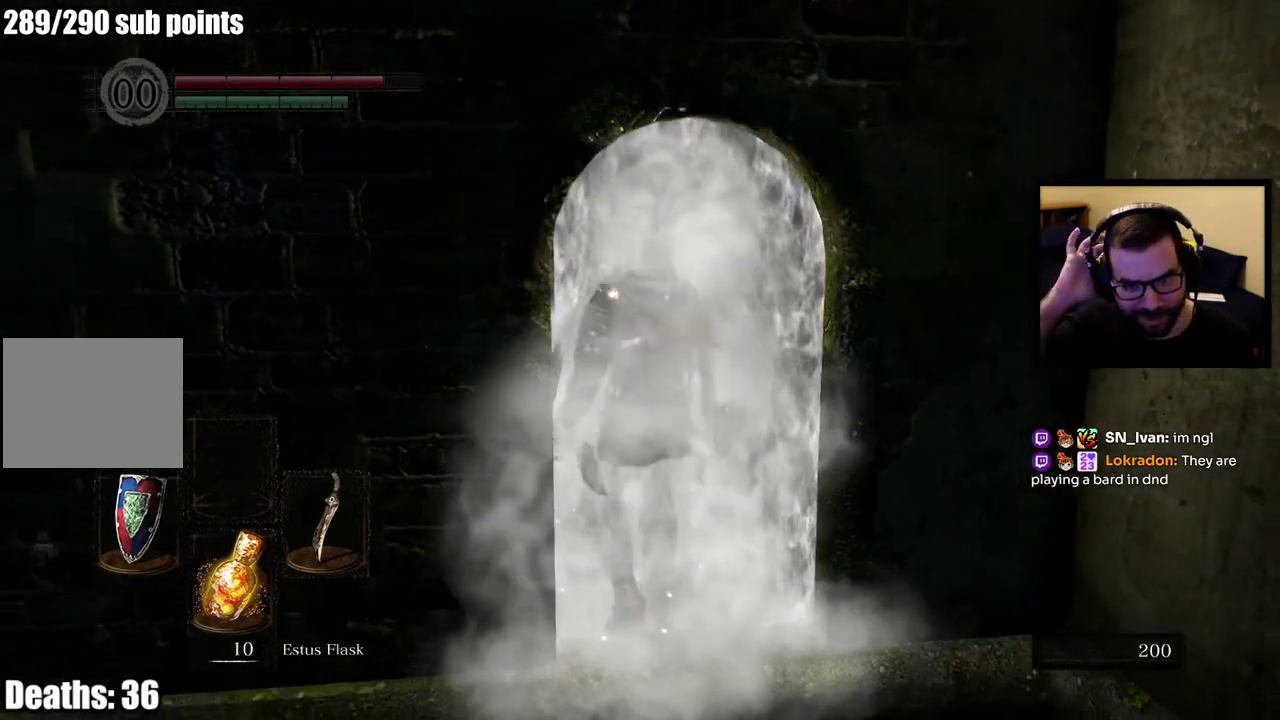
{"buttons": [], "left_stick": "up", "right_stick": "center"}
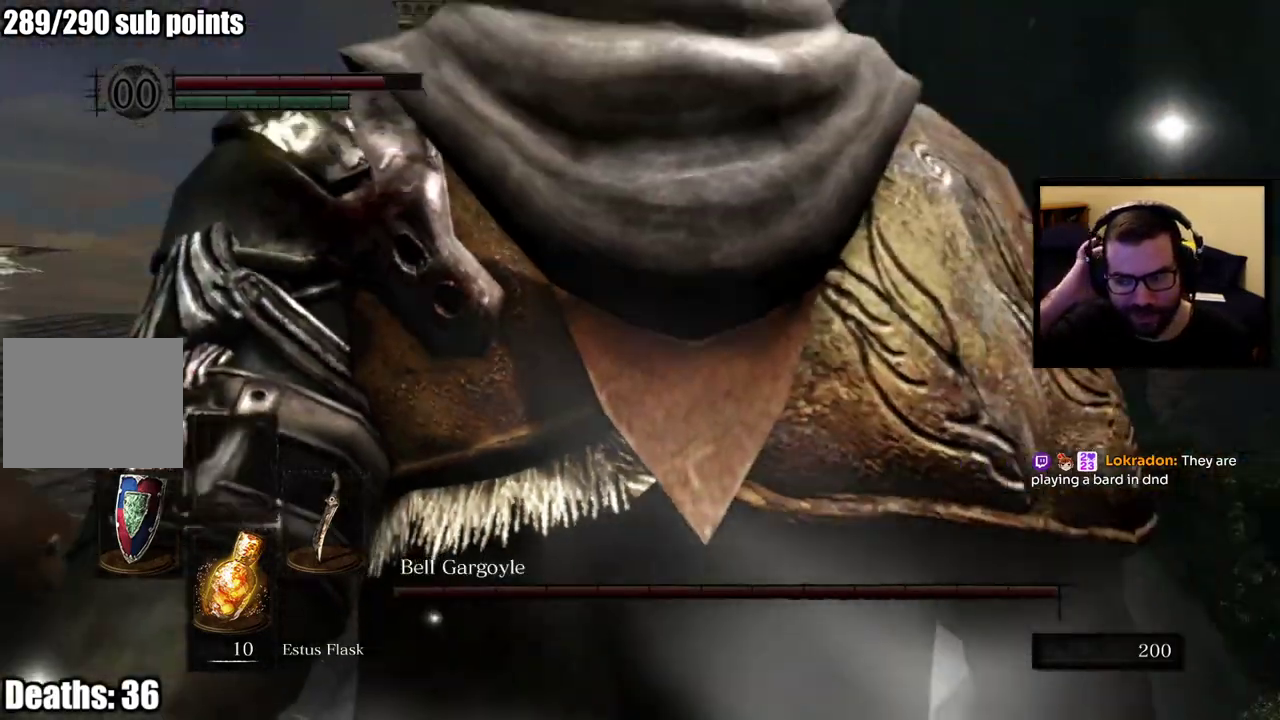
{"buttons": [], "left_stick": "up-left", "right_stick": "center", "events": [[100, "left_stick", "up-left"]]}
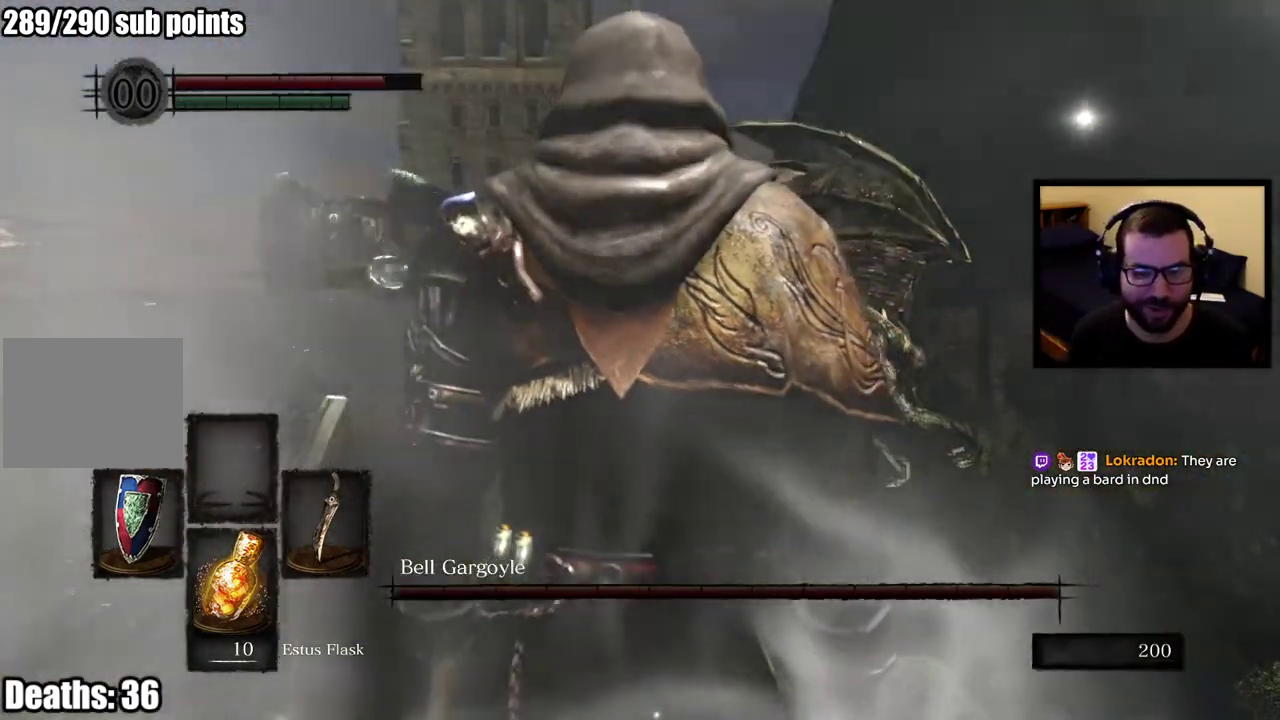
{"buttons": [], "left_stick": "up-left", "right_stick": "left", "events": [[433, "right_stick", "left"]]}
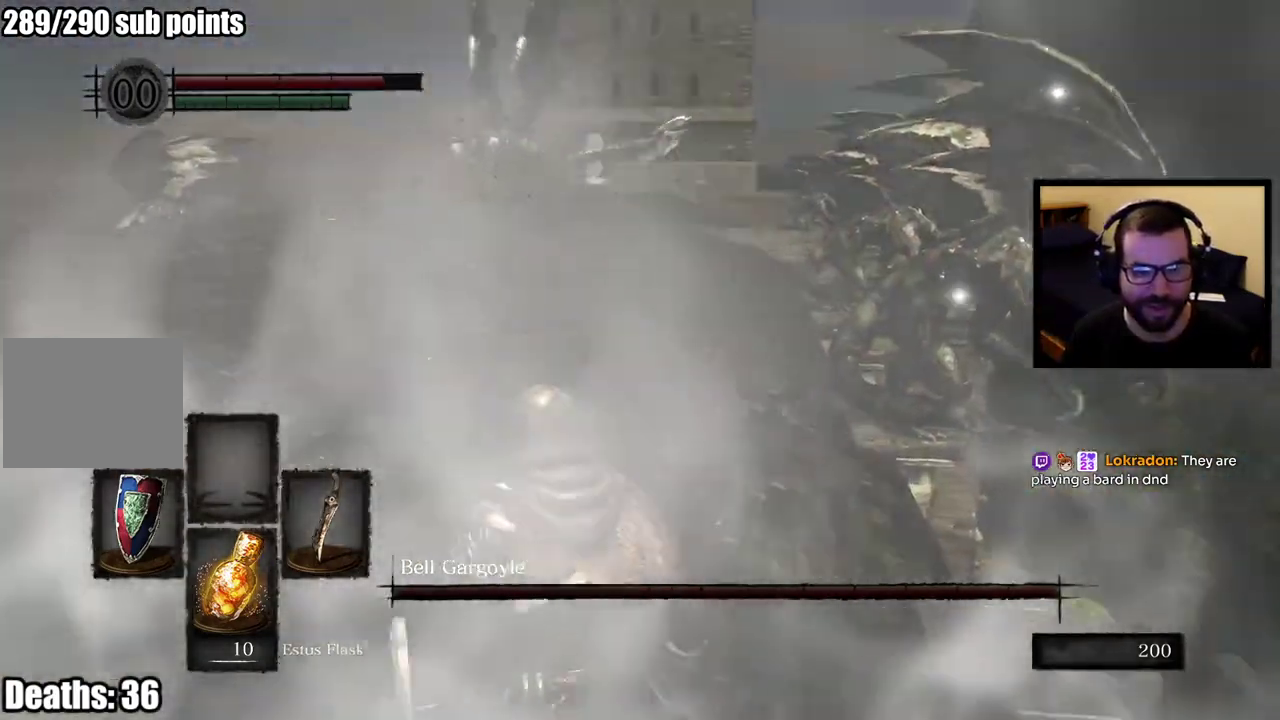
{"buttons": [], "left_stick": "up", "right_stick": "center"}
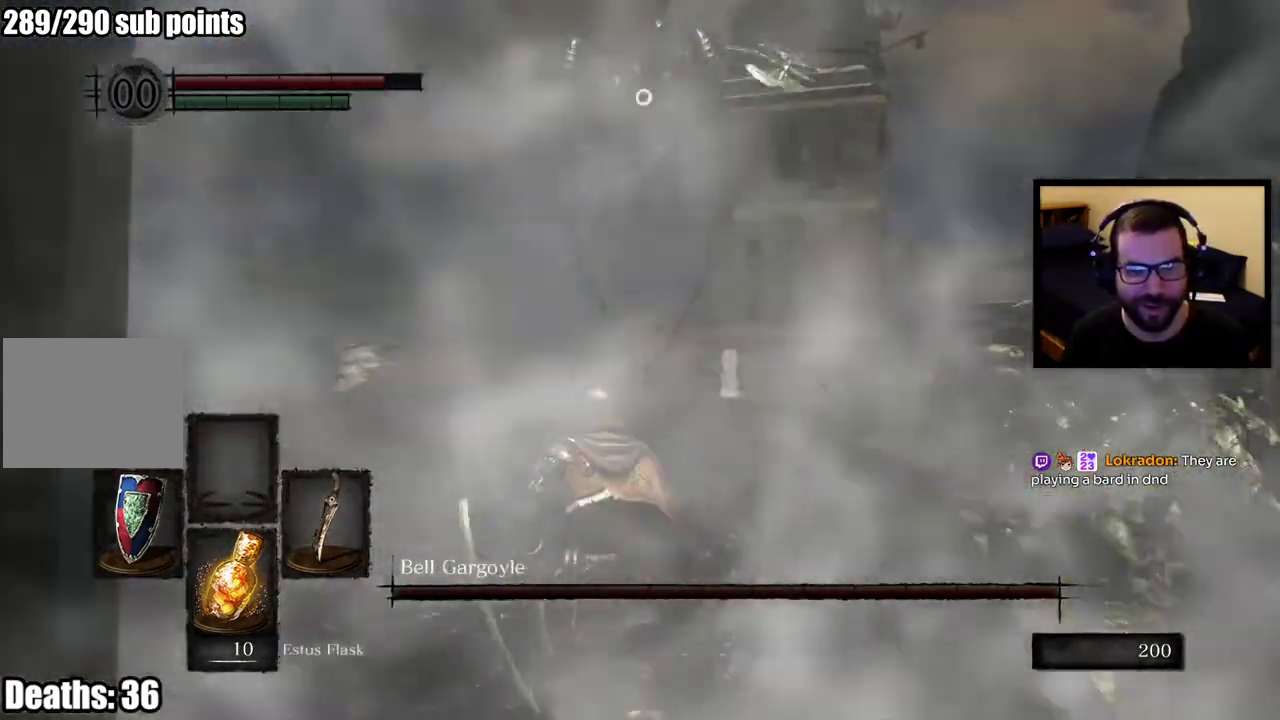
{"buttons": [], "left_stick": "up-left", "right_stick": "center"}
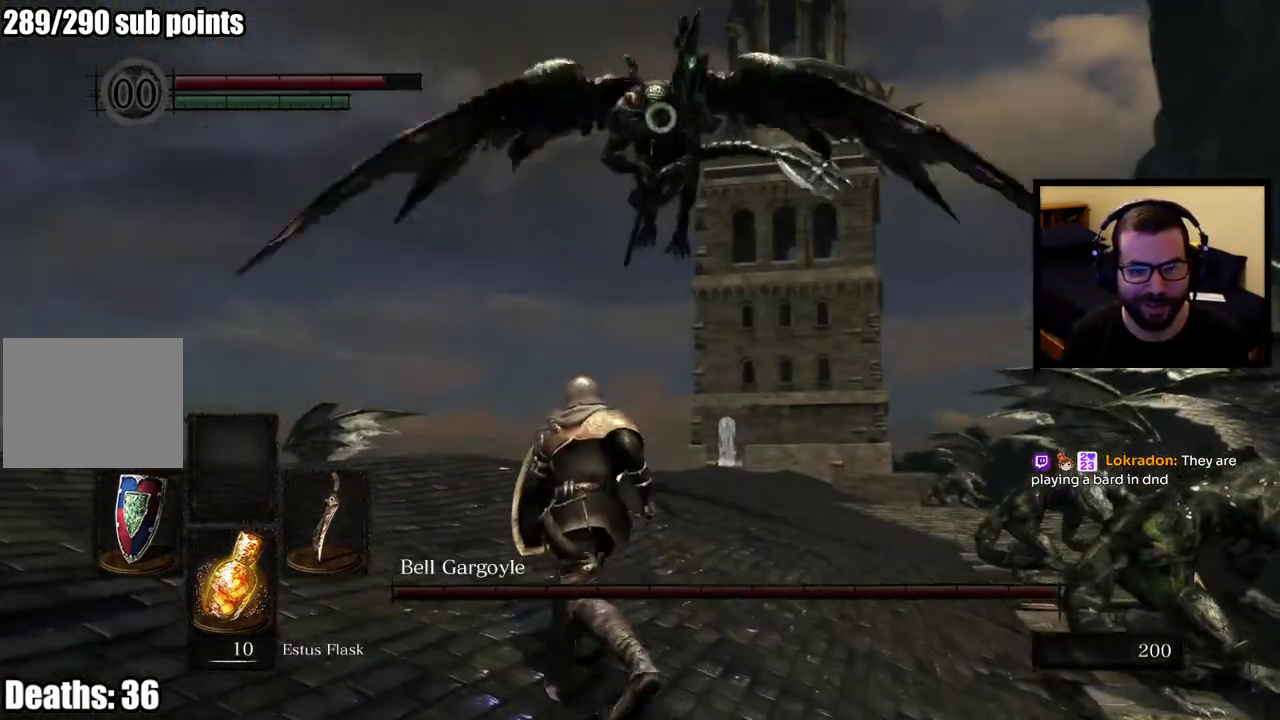
{"buttons": [], "left_stick": "up-left", "right_stick": "center"}
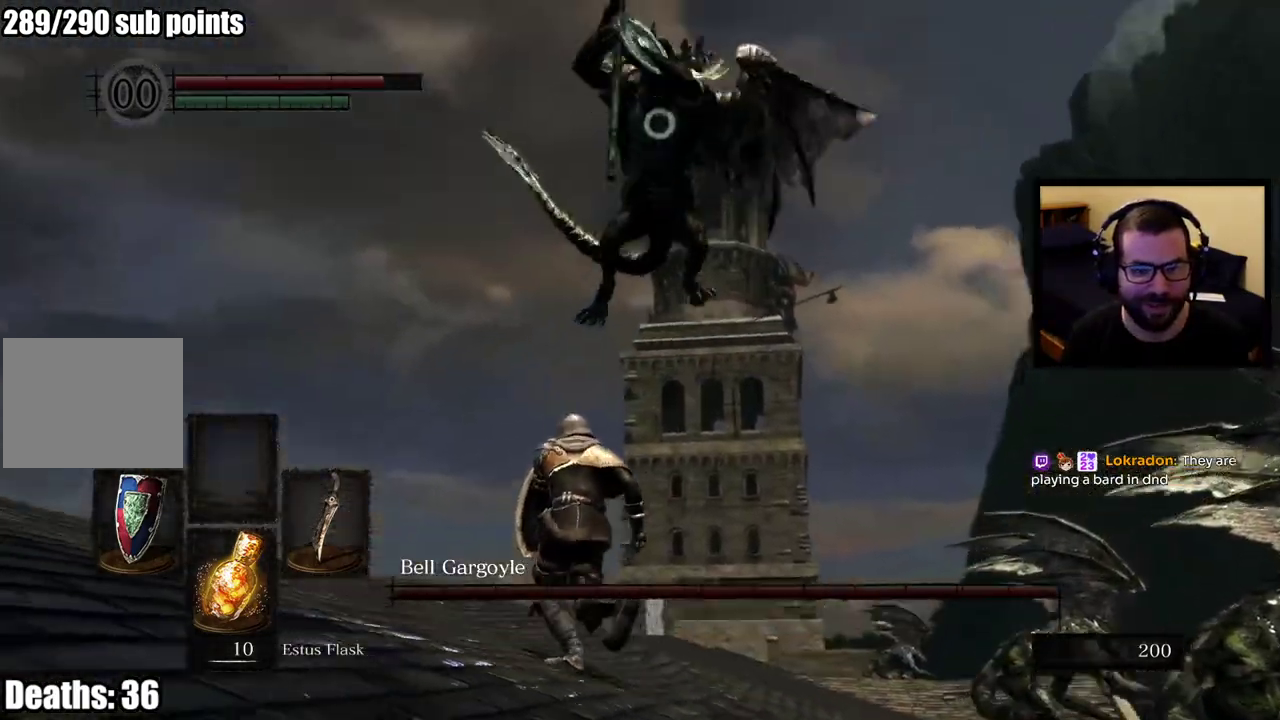
{"buttons": [], "left_stick": "up-left", "right_stick": "center", "events": [[133, "CIRCLE", "down"], [233, "CIRCLE", "up"]]}
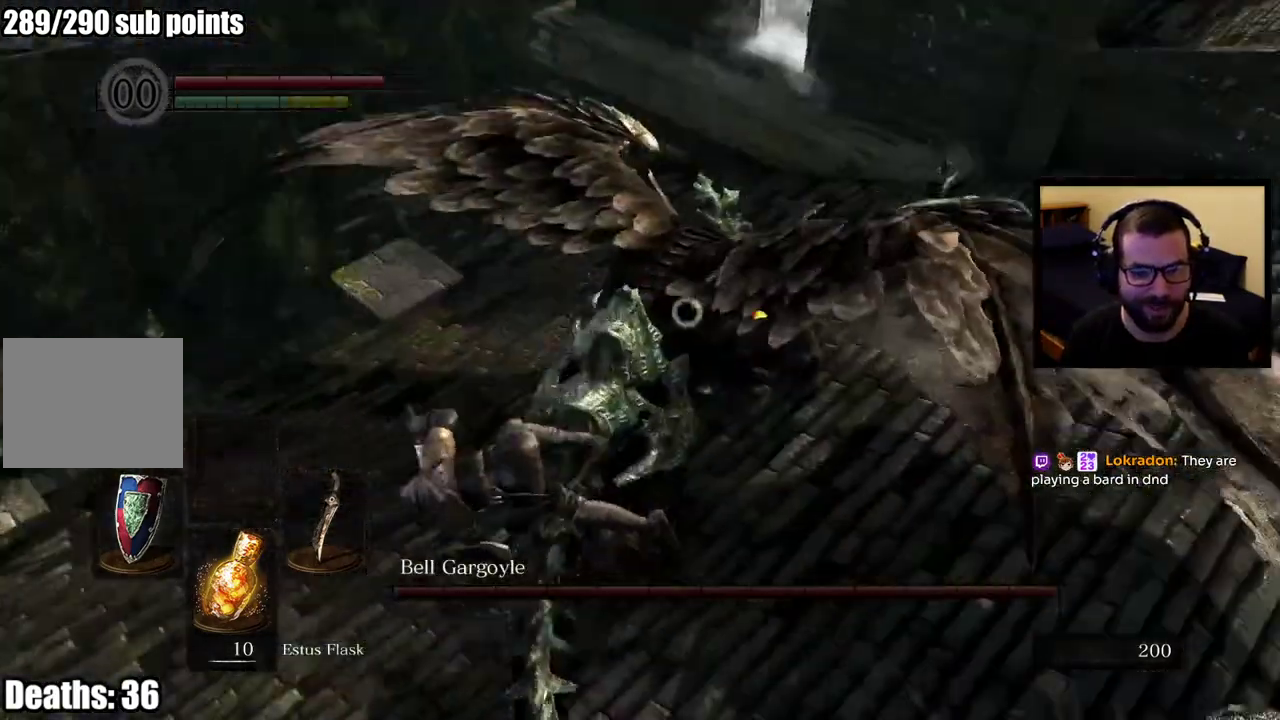
{"buttons": [], "left_stick": "up", "right_stick": "up", "events": [[183, "left_stick", "center"], [350, "left_stick", "up"], [483, "right_stick", "up"]]}
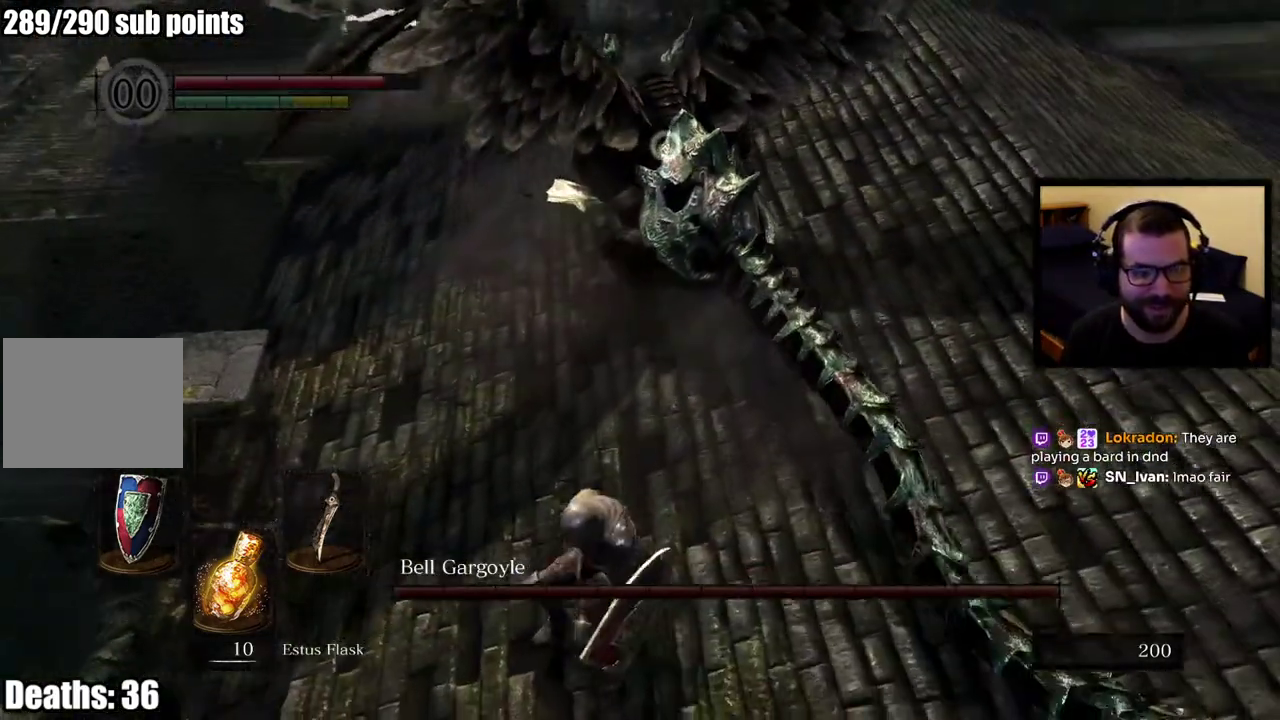
{"buttons": [], "left_stick": "right", "right_stick": "center", "events": [[133, "left_stick", "up-right"], [150, "right_stick", "center"], [350, "left_stick", "right"]]}
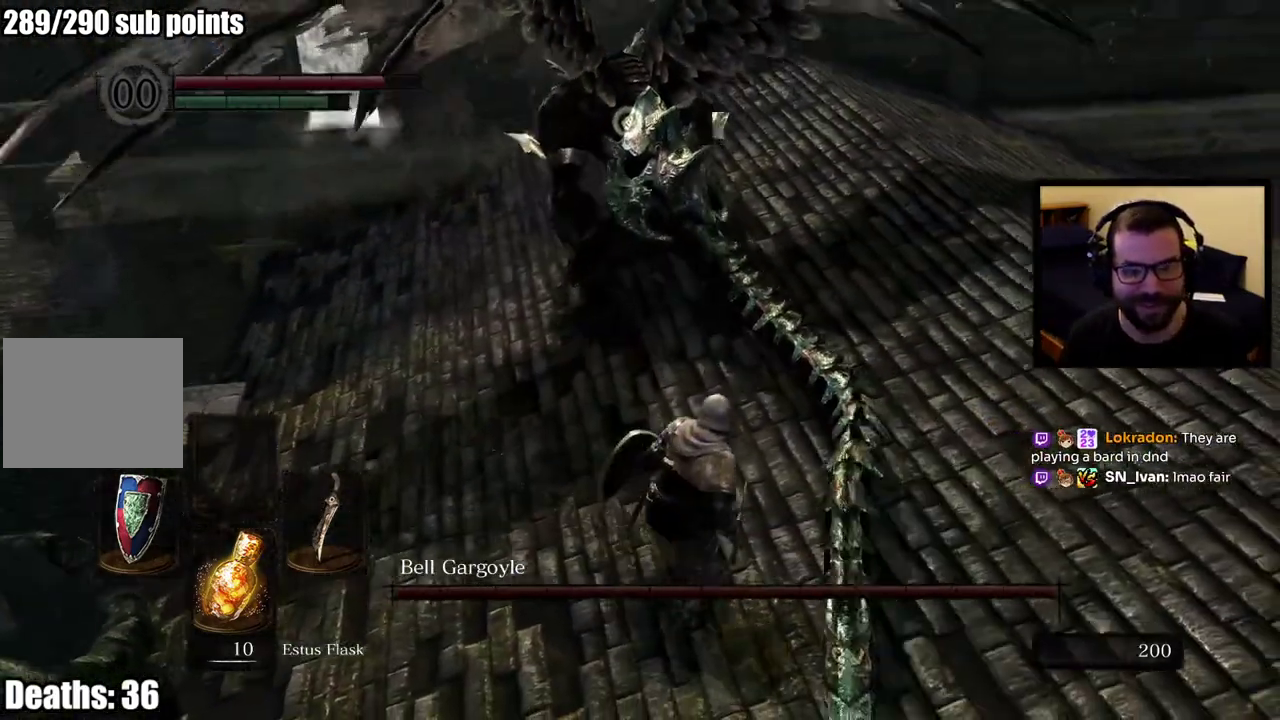
{"buttons": [], "left_stick": "up-right", "right_stick": "center", "events": [[133, "left_stick", "up-right"]]}
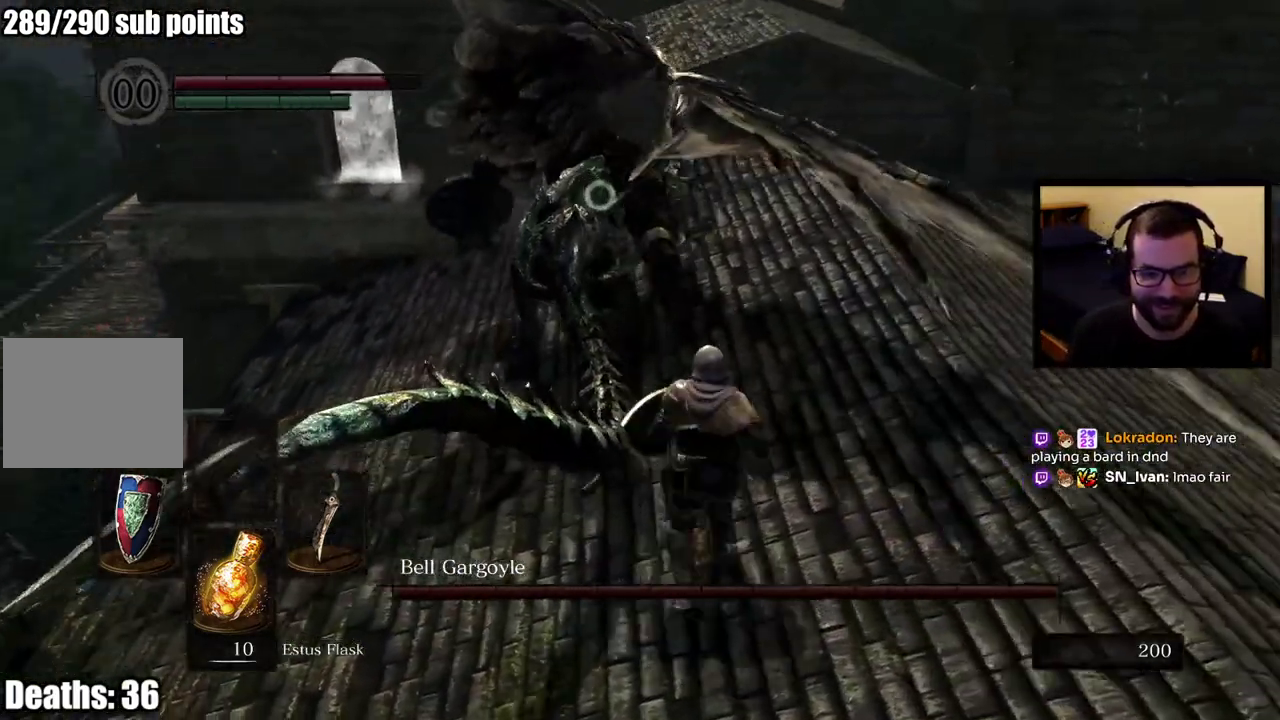
{"buttons": [], "left_stick": "up-right", "right_stick": "center"}
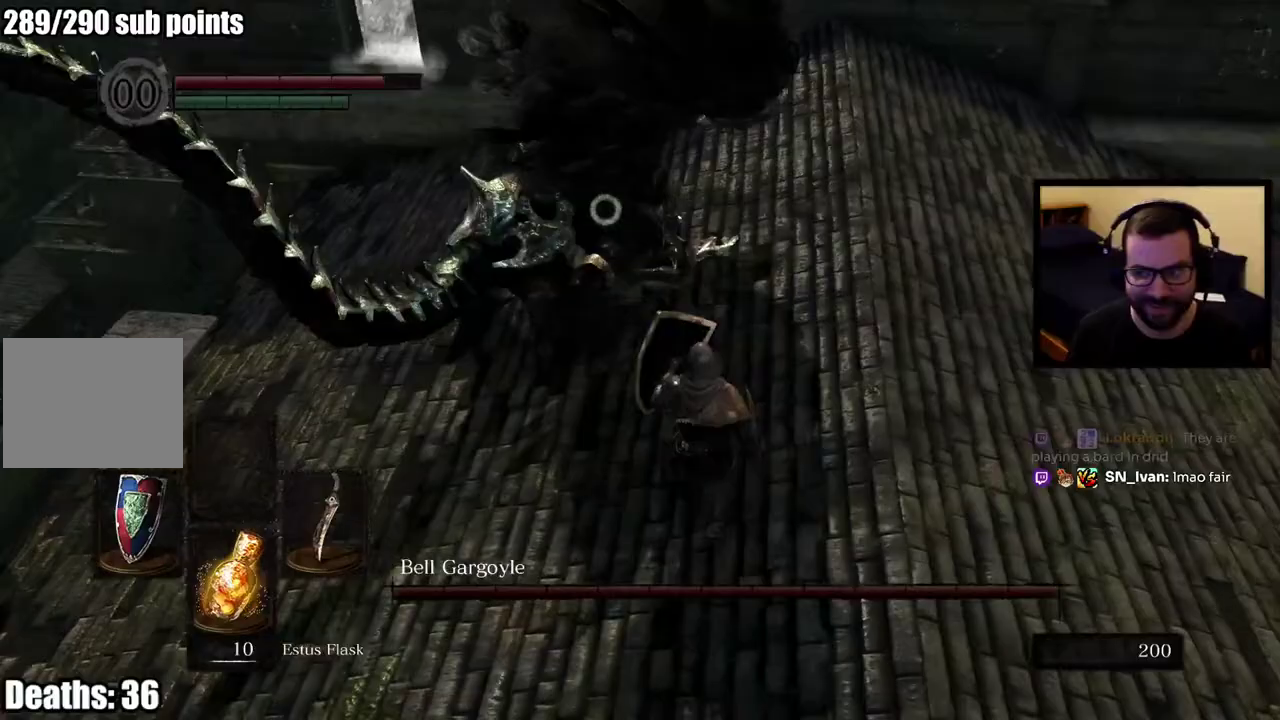
{"buttons": [], "left_stick": "right", "right_stick": "center", "events": [[167, "left_stick", "right"]]}